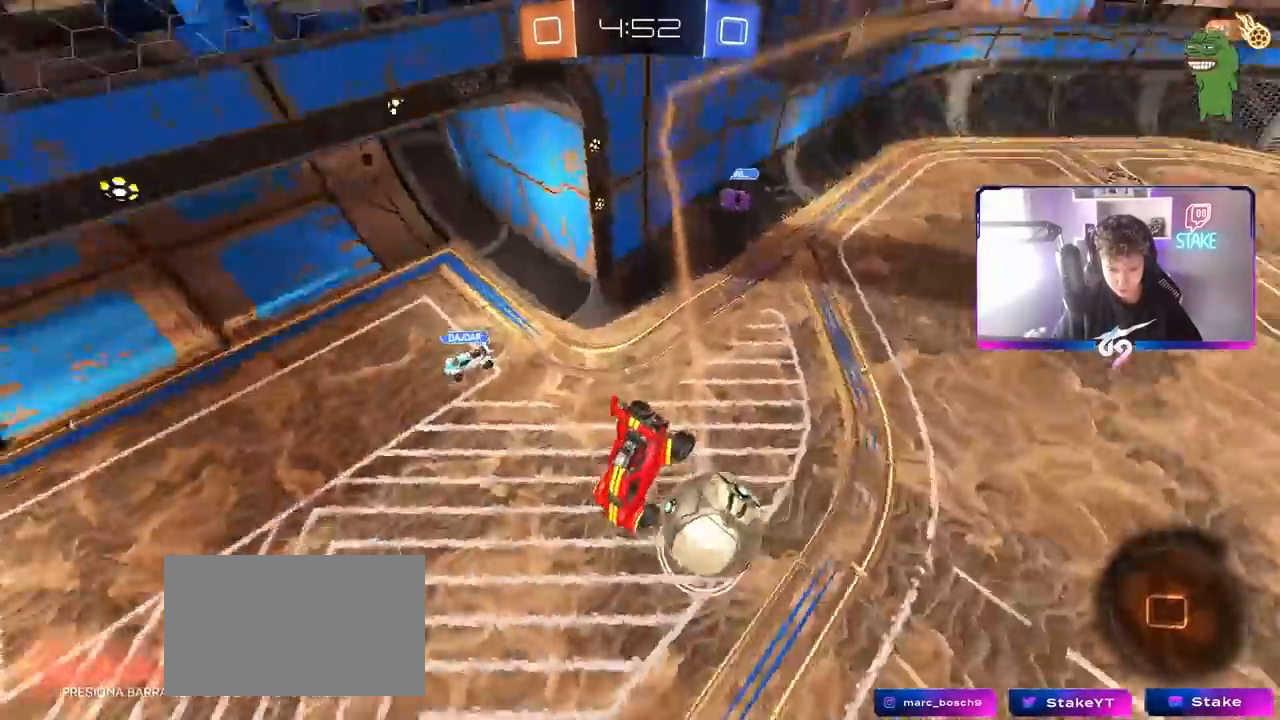
Gameplay with keyboard and mouse; each line is a JSON object with the keys and mouse buttons held at the frame after it. "events" lists presses ("down") and releases ("up") of "1", "2", "3", "4", "5", "a", "alt", "c", "caps_lock", "ctrl", "d", "e", "f", "g", "q", "r", "s", "shift", "space", "t", "tab", "v", "w", "x", "z", "mouse_left", "mouse_wheel" and "mouse_right" between this image and that frame as [ms after this image, input, new state], when the widget could be followed in between. "mouse_left", "mouse_wheel", "mouse_right" = the "left", "wheel", "right" buttons of the "mouse" list. No other keys are recorded. "wheel" means that the mouse wheel is clicked or scrolled. "mouse_move" is the direction in which the mouse moves at that frame (one of eight, or "still"), when it could be read.
{"keys": ["a", "w"], "mouse": [], "mouse_move": "still", "events": [[67, "s", "down"], [150, "a", "down"], [200, "s", "up"], [400, "w", "down"]]}
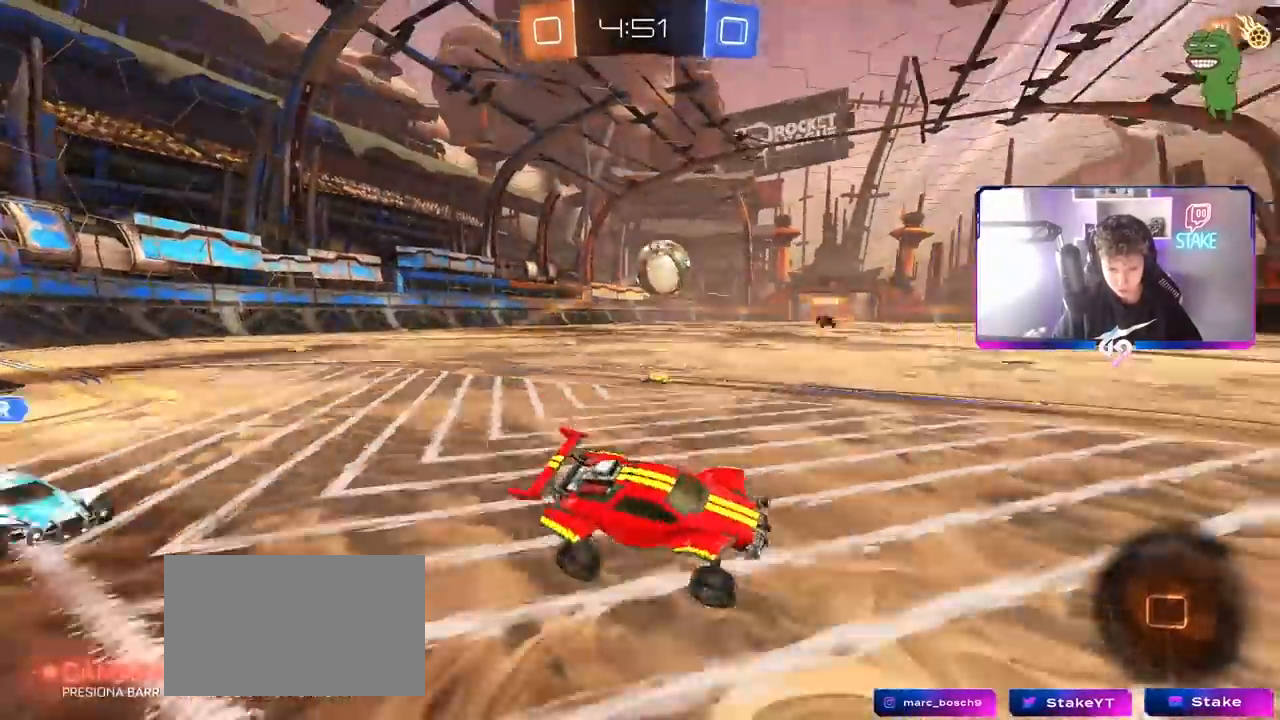
{"keys": ["a", "w"], "mouse": [], "mouse_move": "still", "events": [[33, "shift", "down"], [133, "shift", "up"], [267, "a", "up"], [450, "a", "down"]]}
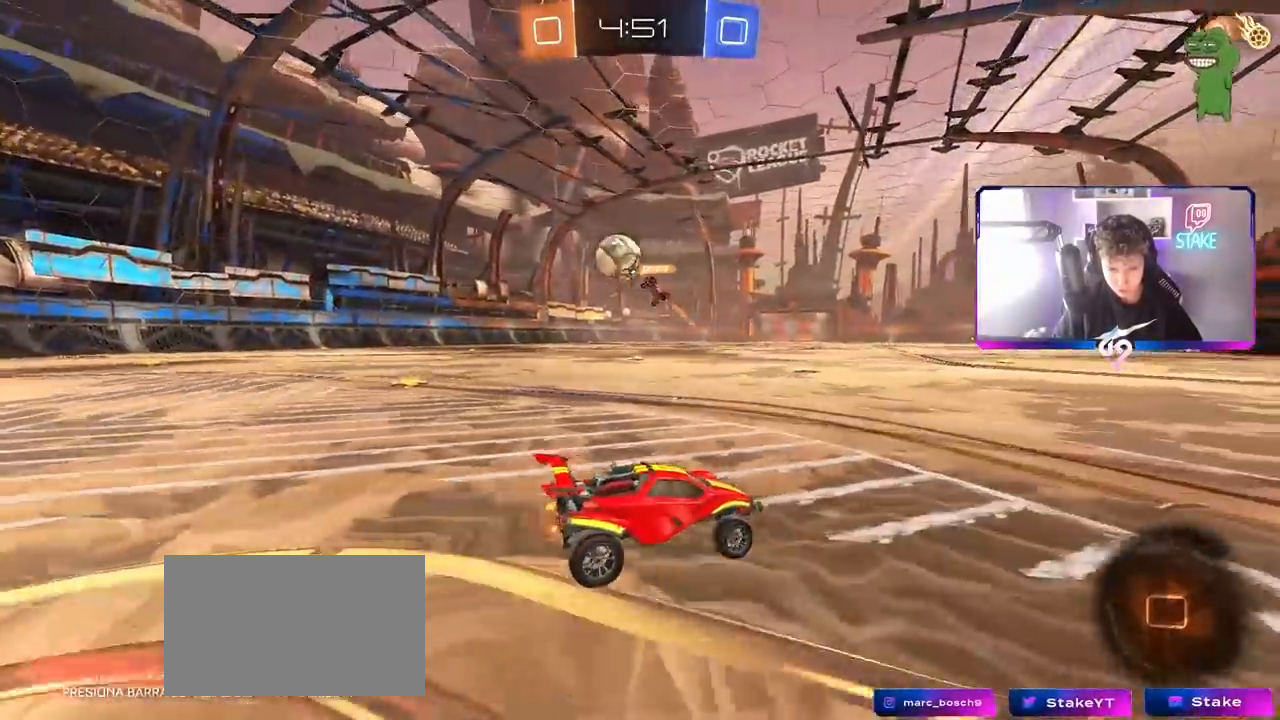
{"keys": ["w"], "mouse": [], "mouse_move": "still", "events": [[317, "a", "up"]]}
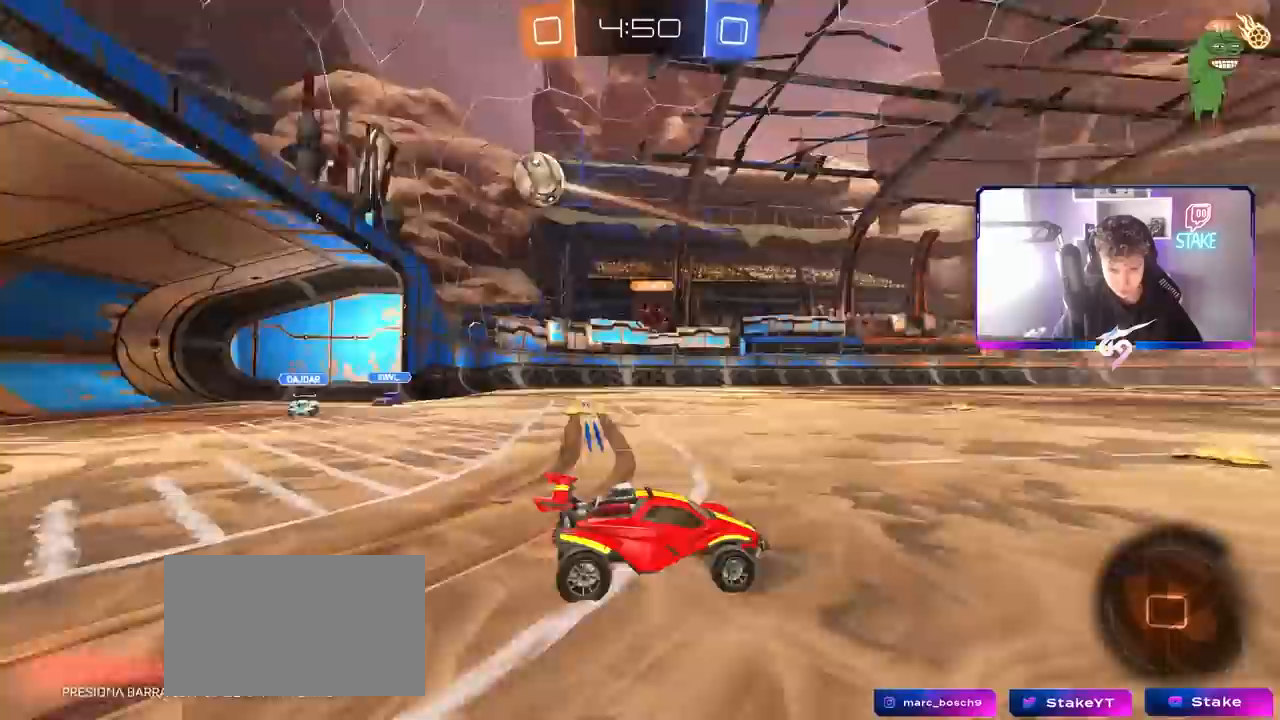
{"keys": ["a", "w"], "mouse": [], "mouse_move": "still", "events": [[67, "a", "down"], [250, "a", "up"], [450, "a", "down"]]}
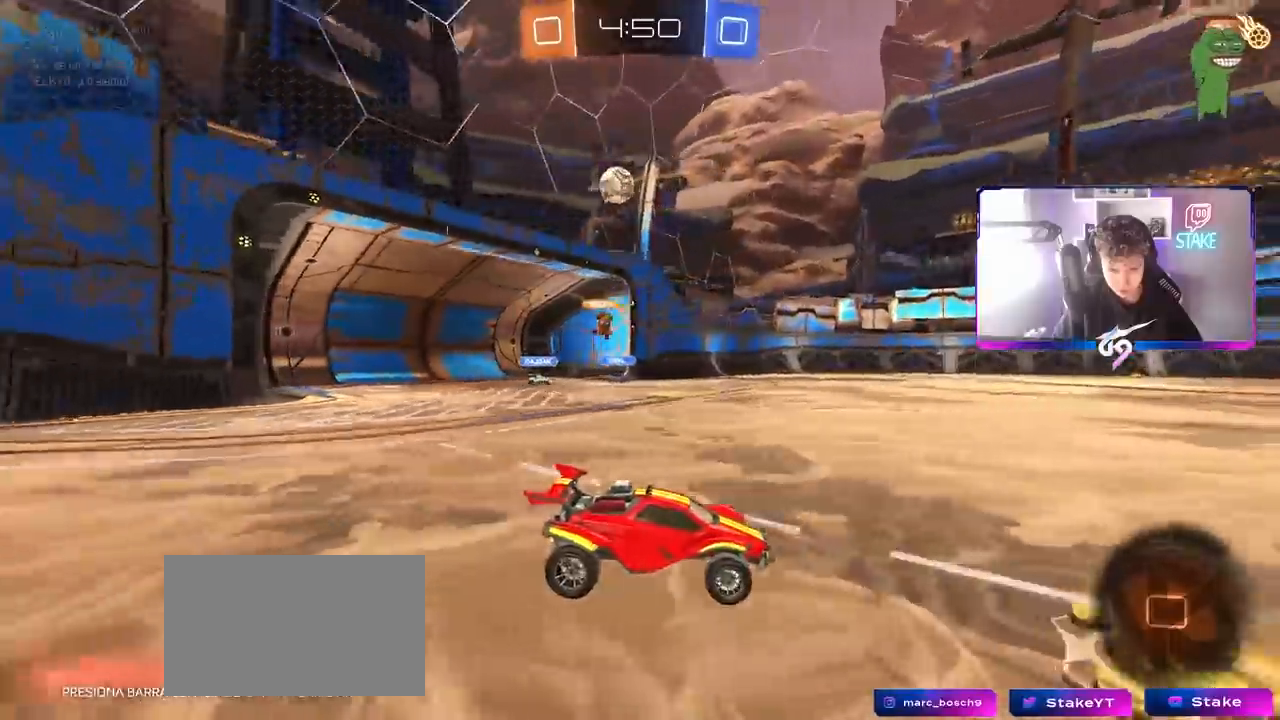
{"keys": ["w"], "mouse": [], "mouse_move": "still", "events": [[33, "a", "up"], [167, "a", "down"], [350, "a", "up"]]}
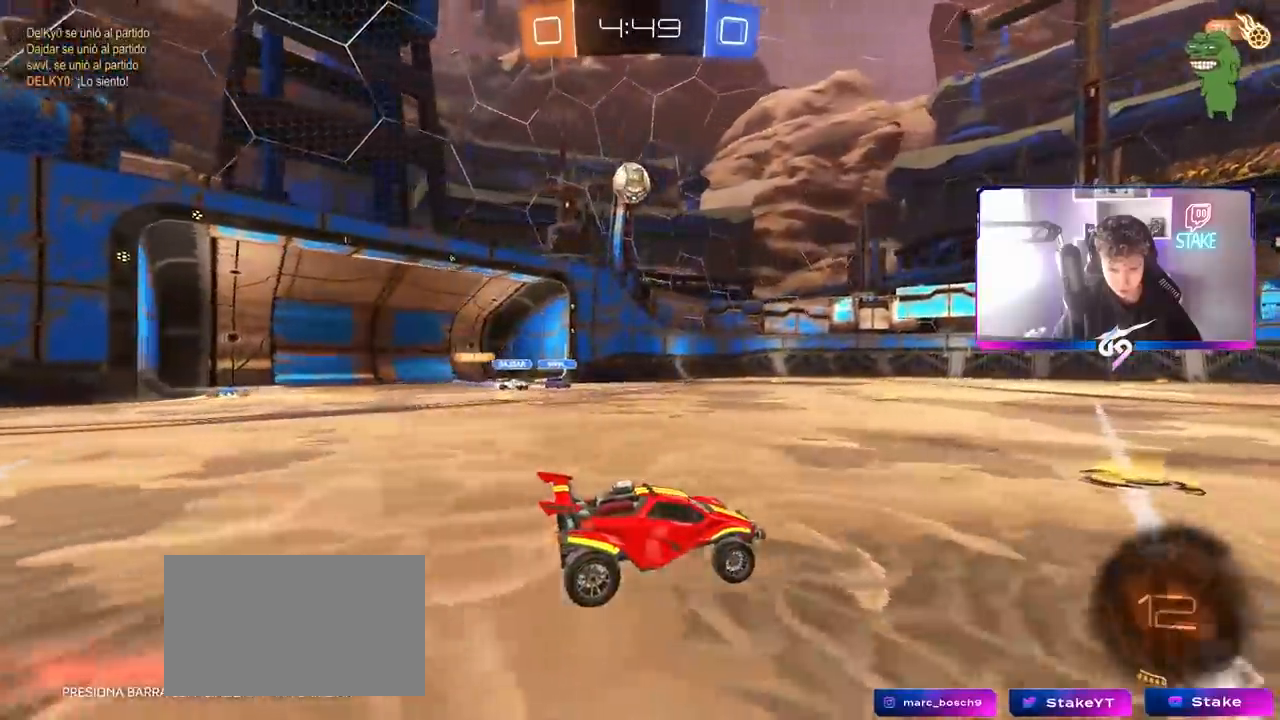
{"keys": ["d", "w"], "mouse": ["left"], "mouse_move": "still", "events": [[183, "a", "down"], [233, "a", "up"], [333, "mouse_left", "down"], [383, "mouse_right", "down"], [467, "d", "down"], [467, "mouse_right", "up"]]}
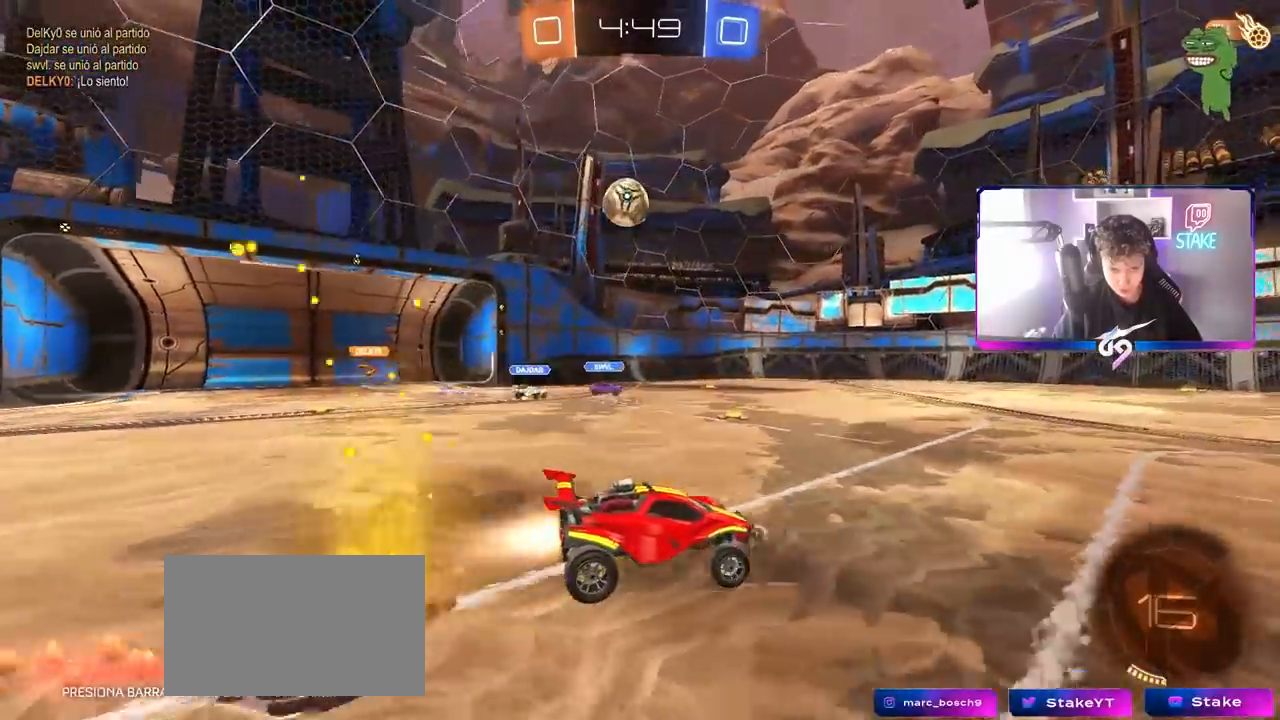
{"keys": ["w"], "mouse": ["left"], "mouse_move": "still", "events": [[17, "shift", "down"], [67, "mouse_right", "down"], [117, "s", "down"], [117, "w", "up"], [200, "mouse_left", "up"], [250, "mouse_right", "up"], [267, "s", "up"], [317, "d", "up"], [317, "w", "down"], [367, "mouse_left", "down"], [367, "shift", "up"], [400, "a", "down"], [450, "a", "up"]]}
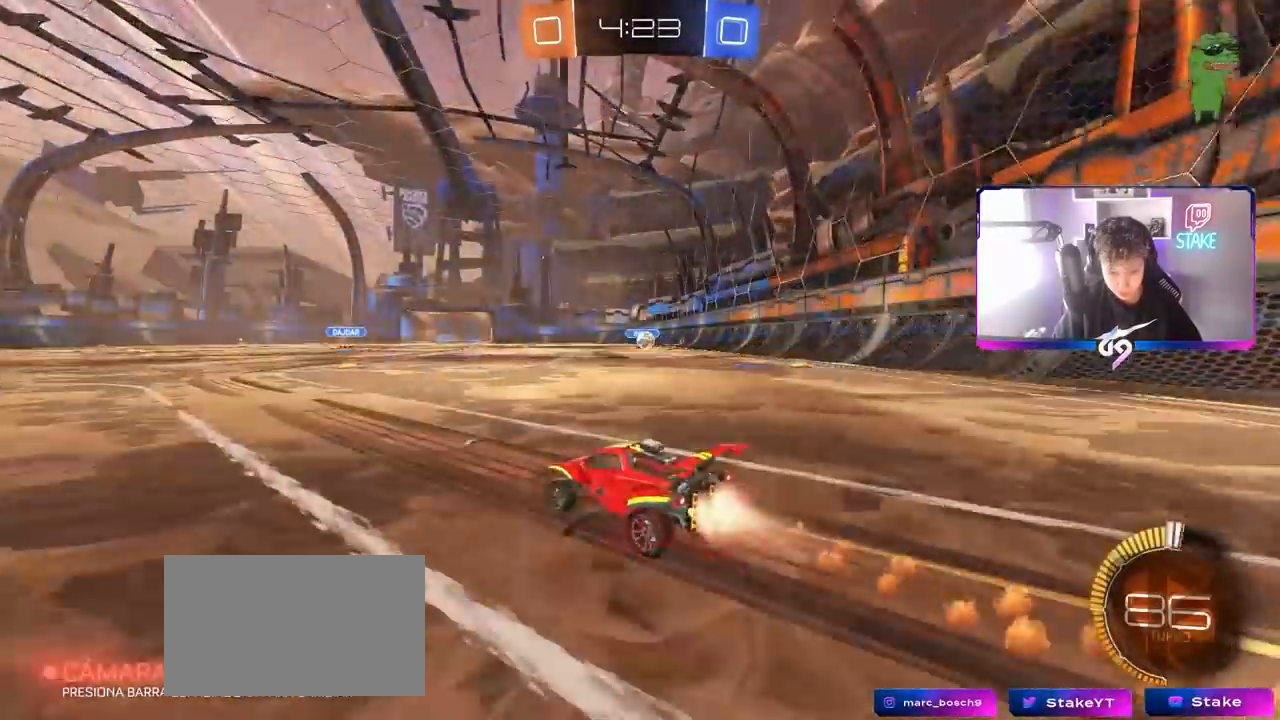
{"keys": ["d", "w"], "mouse": [], "mouse_move": "still", "events": [[50, "d", "down"], [100, "mouse_left", "up"], [150, "shift", "down"], [233, "shift", "up"], [367, "shift", "down"], [467, "shift", "up"]]}
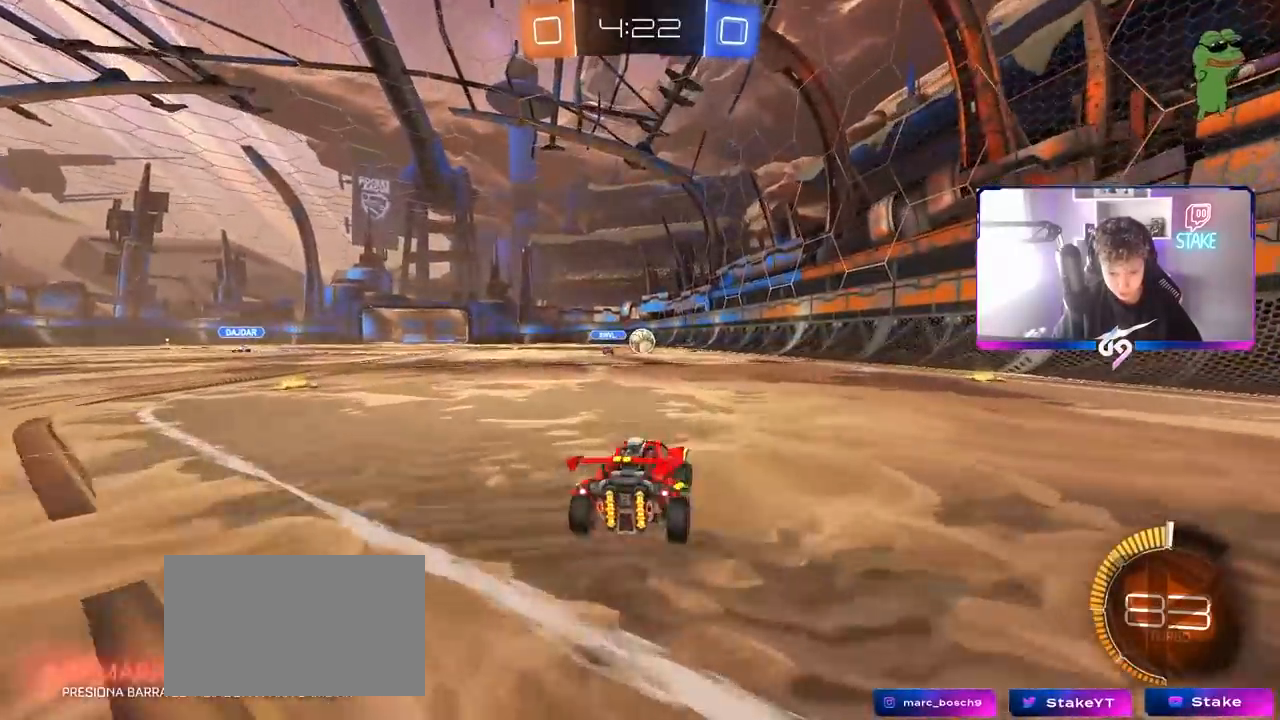
{"keys": ["d", "w"], "mouse": [], "mouse_move": "still", "events": [[17, "w", "up"], [433, "w", "down"]]}
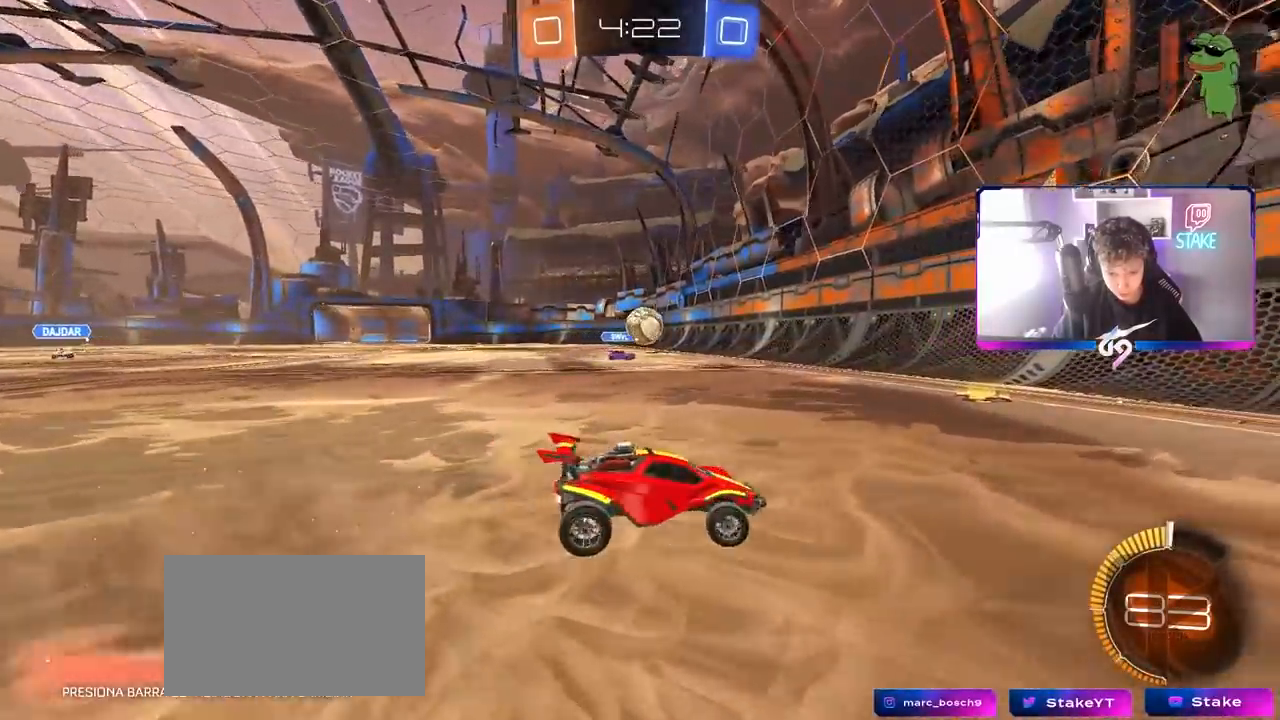
{"keys": ["a", "w"], "mouse": [], "mouse_move": "still", "events": [[117, "a", "down"], [117, "d", "up"]]}
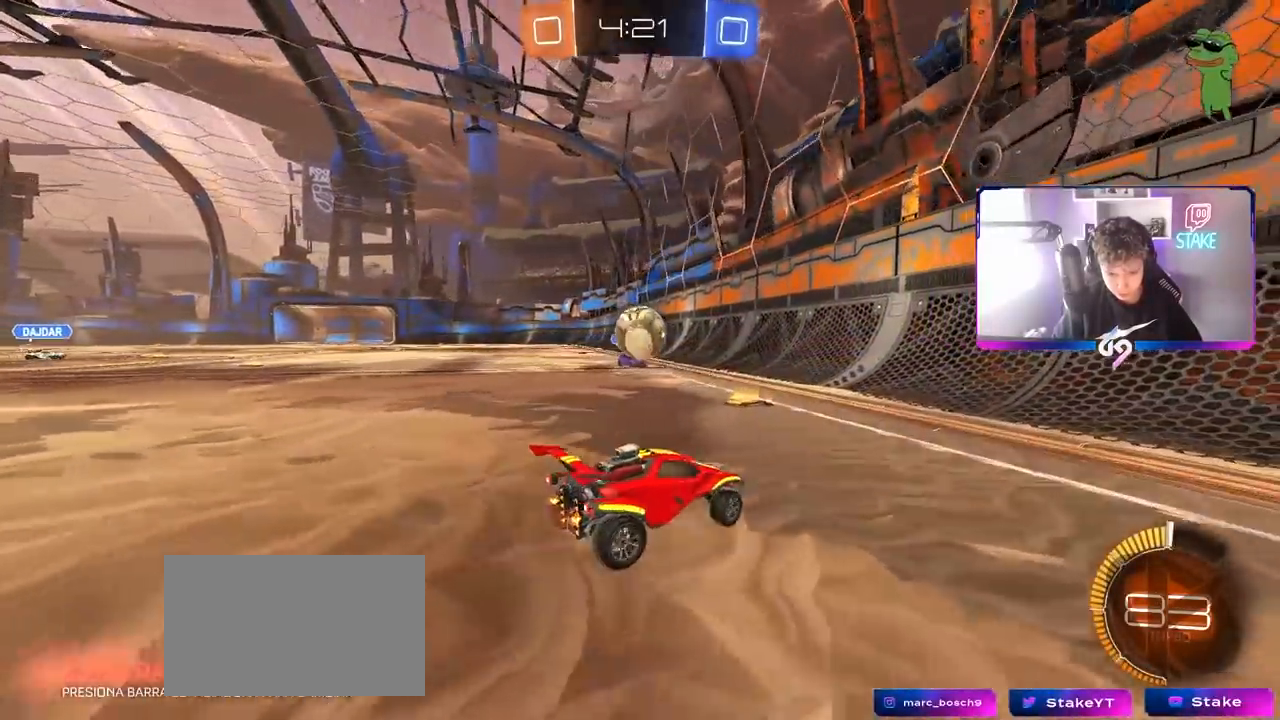
{"keys": ["a", "shift"], "mouse": ["right"], "mouse_move": "up", "events": [[33, "w", "up"], [83, "a", "up"], [83, "d", "down"], [183, "mouse_left", "down"], [183, "mouse_right", "down"], [333, "d", "up"], [333, "mouse_right", "up"], [333, "shift", "down"], [367, "a", "down"], [367, "mouse_left", "up"], [467, "mouse_right", "down"]]}
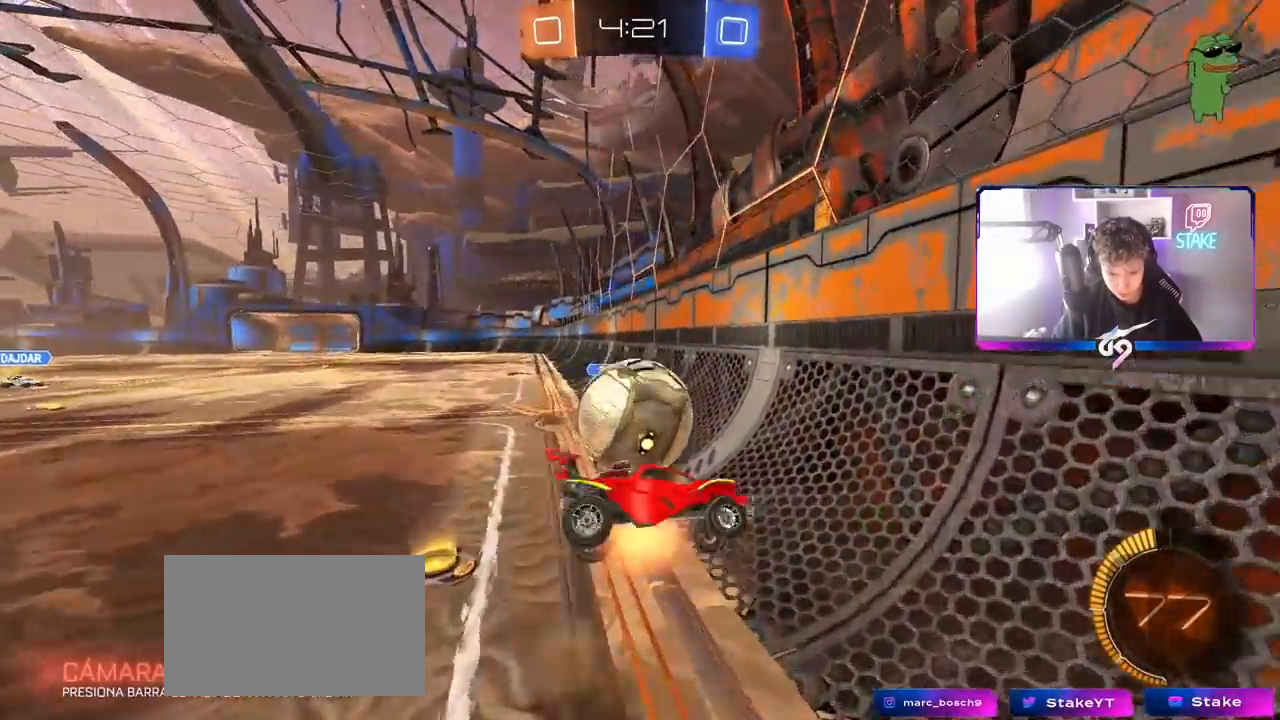
{"keys": ["a", "shift"], "mouse": [], "mouse_move": "still", "events": [[150, "mouse_right", "up"]]}
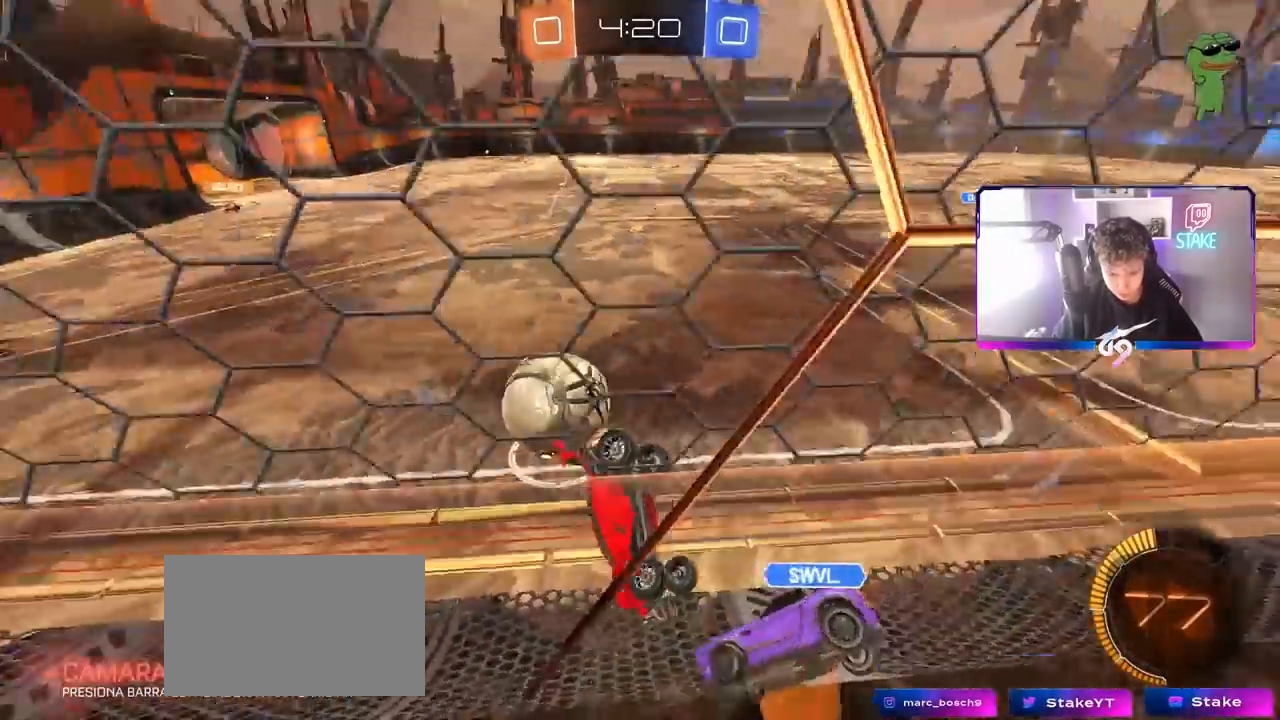
{"keys": ["a", "shift"], "mouse": [], "mouse_move": "still", "events": [[33, "shift", "up"], [117, "w", "down"], [450, "shift", "down"], [500, "w", "up"]]}
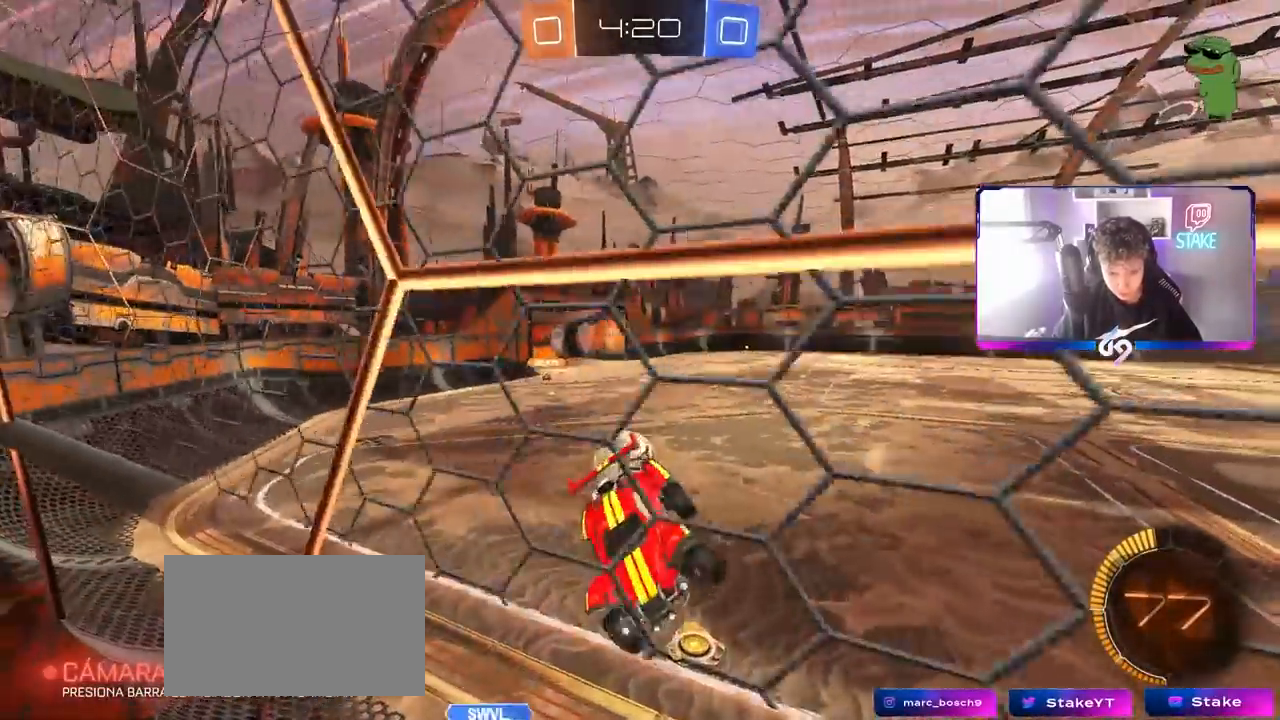
{"keys": ["d"], "mouse": ["left"], "mouse_move": "still", "events": [[83, "shift", "up"], [183, "a", "up"], [183, "mouse_left", "down"], [233, "d", "down"], [333, "shift", "down"], [417, "shift", "up"]]}
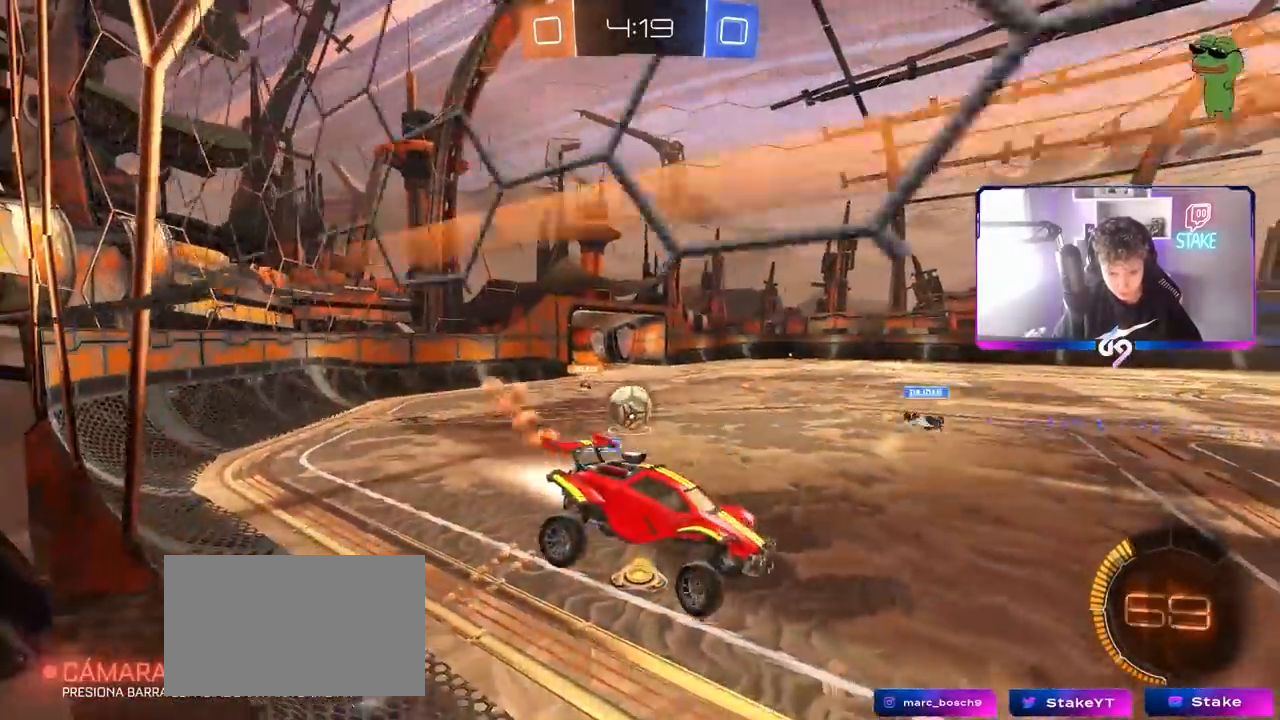
{"keys": ["a", "w"], "mouse": [], "mouse_move": "still", "events": [[17, "d", "up"], [17, "s", "down"], [67, "mouse_left", "up"], [100, "s", "up"], [300, "w", "down"], [483, "a", "down"]]}
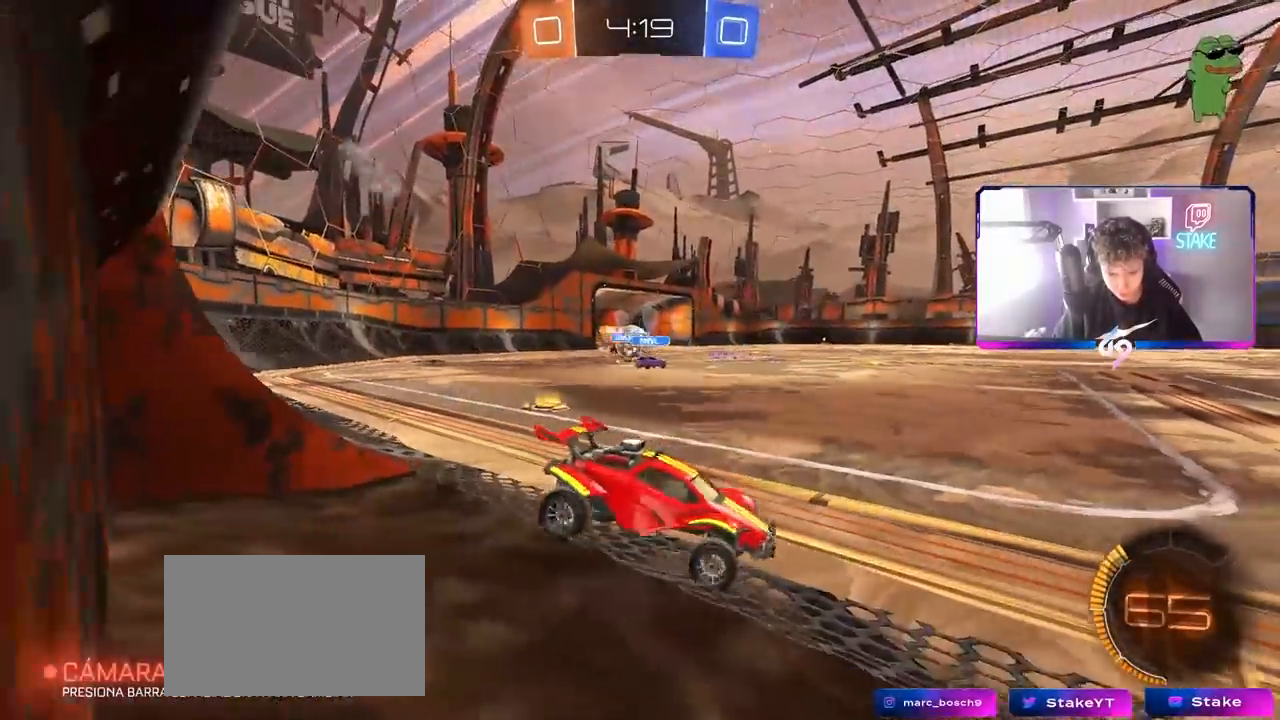
{"keys": ["d", "w"], "mouse": ["left"], "mouse_move": "still", "events": [[67, "shift", "down"], [217, "shift", "up"], [267, "a", "up"], [300, "d", "down"], [300, "mouse_left", "down"]]}
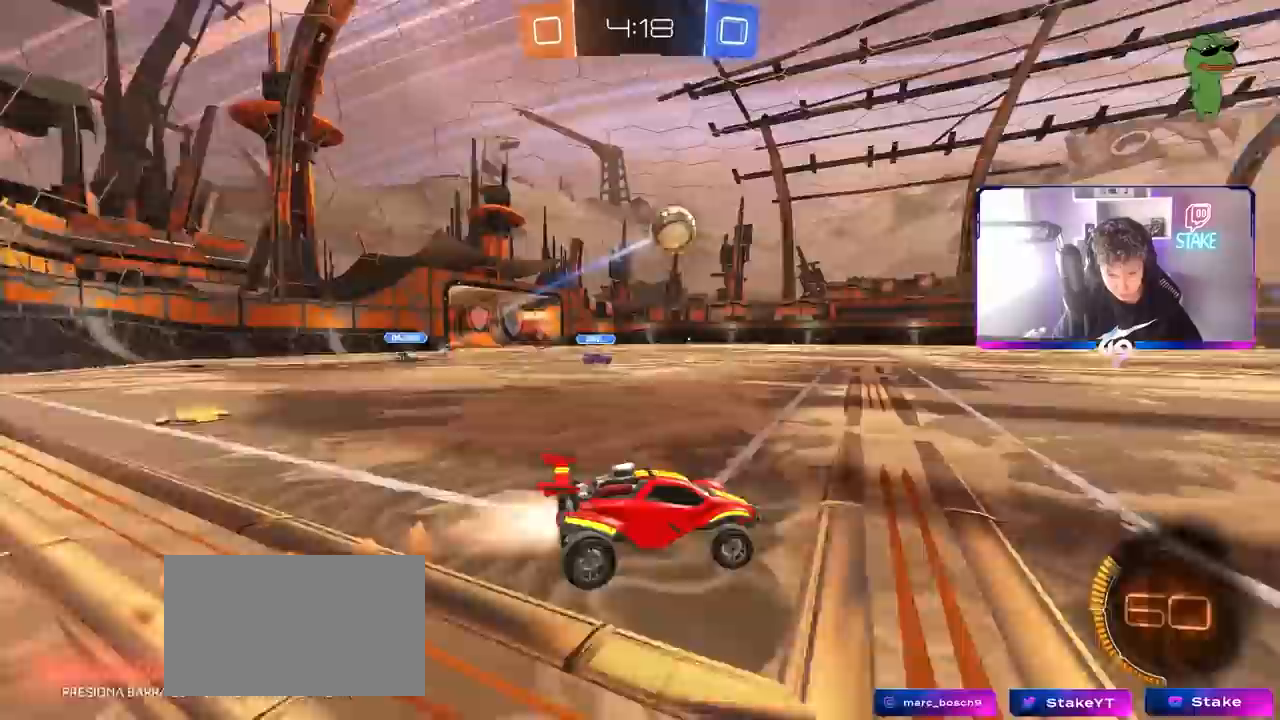
{"keys": ["d", "s", "shift"], "mouse": ["left", "right"], "mouse_move": "down-left", "events": [[150, "d", "up"], [183, "d", "down"], [183, "mouse_right", "down"], [233, "d", "up"], [300, "d", "down"], [300, "mouse_right", "up"], [300, "shift", "down"], [333, "mouse_right", "down"], [417, "s", "down"], [417, "w", "up"]]}
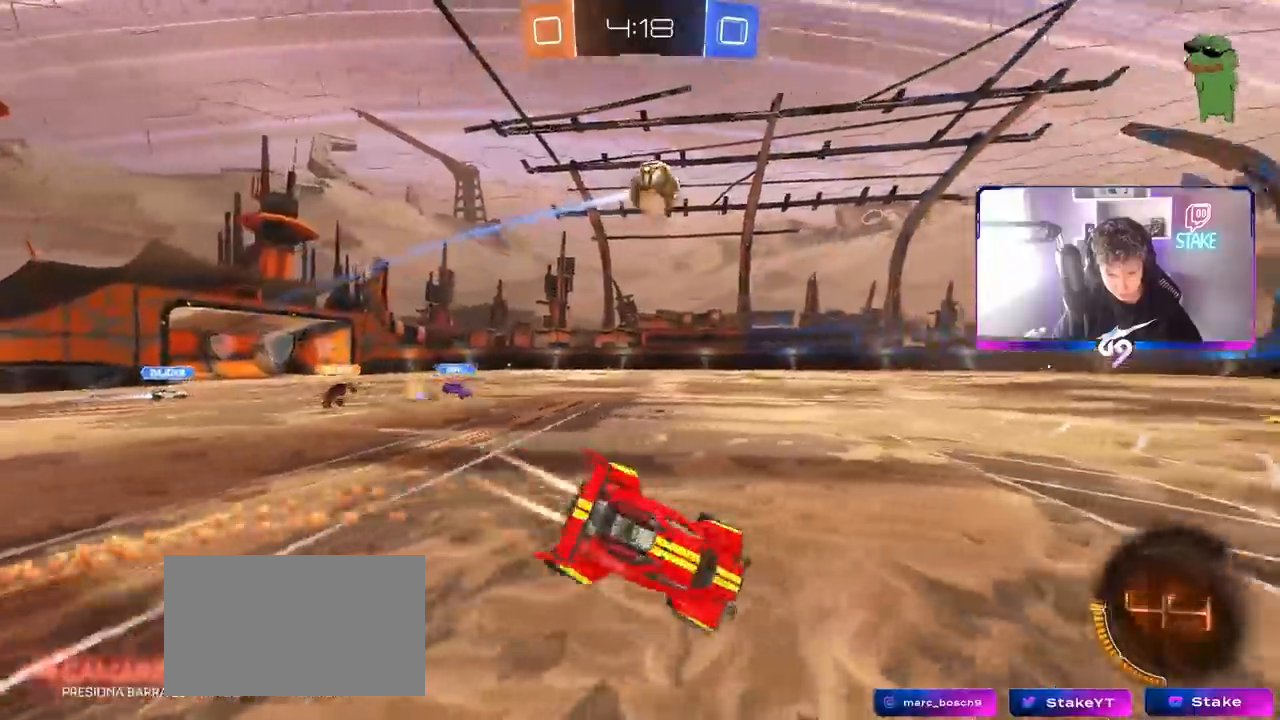
{"keys": ["d", "s", "shift", "space"], "mouse": [], "mouse_move": "still", "events": [[50, "mouse_right", "up"], [100, "space", "down"], [150, "s", "up"], [283, "s", "down"], [283, "space", "up"], [433, "mouse_left", "up"], [483, "space", "down"]]}
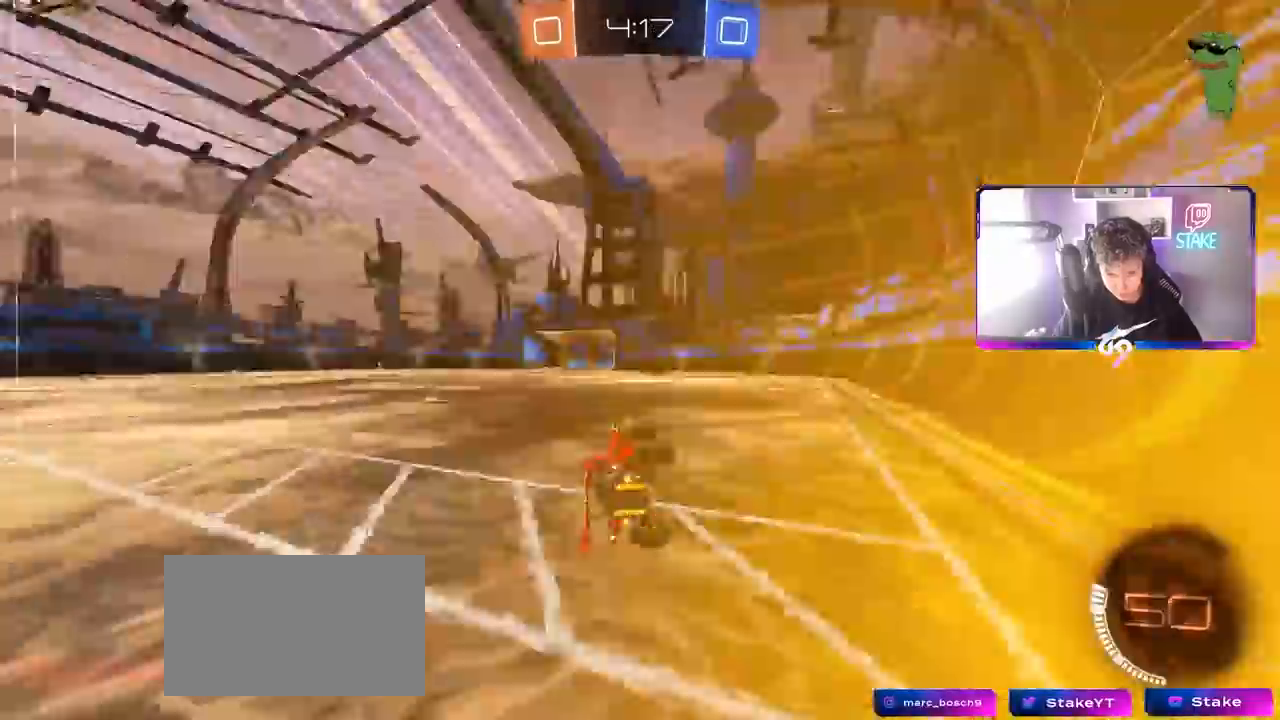
{"keys": ["w"], "mouse": [], "mouse_move": "still", "events": [[33, "s", "up"], [33, "shift", "up"], [167, "d", "up"], [167, "space", "up"], [450, "w", "down"]]}
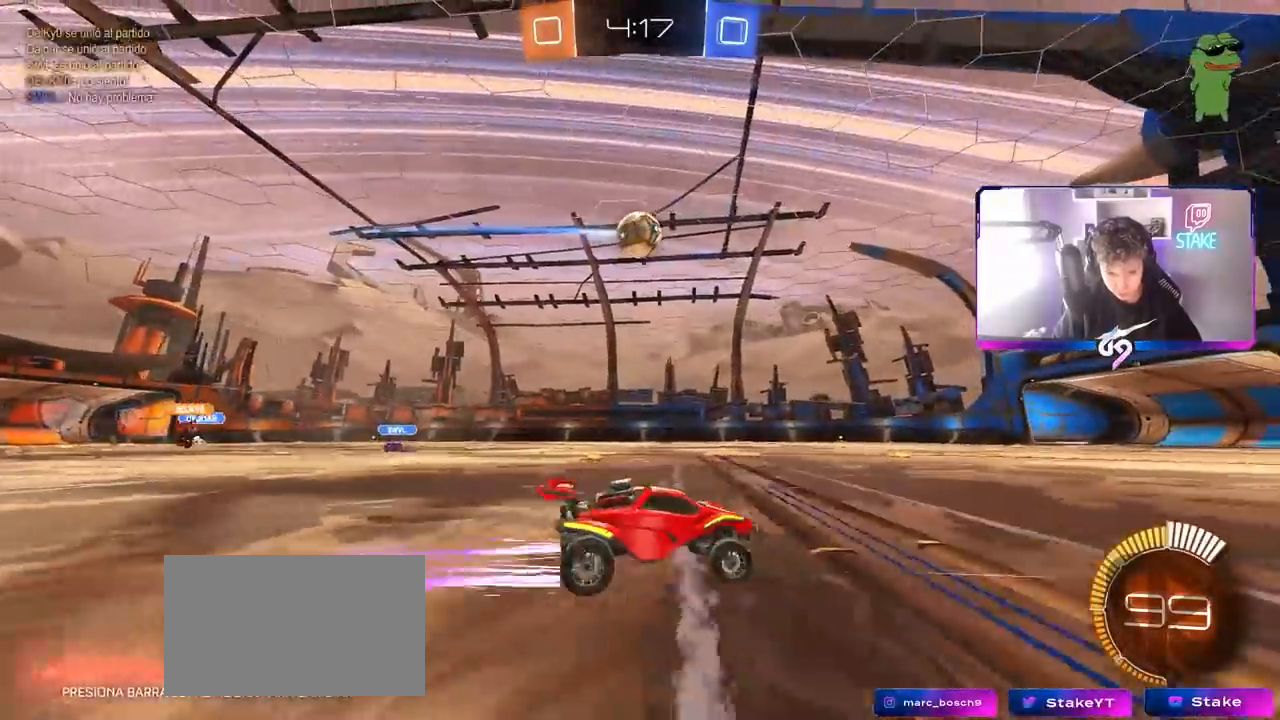
{"keys": ["w"], "mouse": ["left"], "mouse_move": "still", "events": [[200, "a", "down"], [267, "a", "up"], [467, "mouse_left", "down"]]}
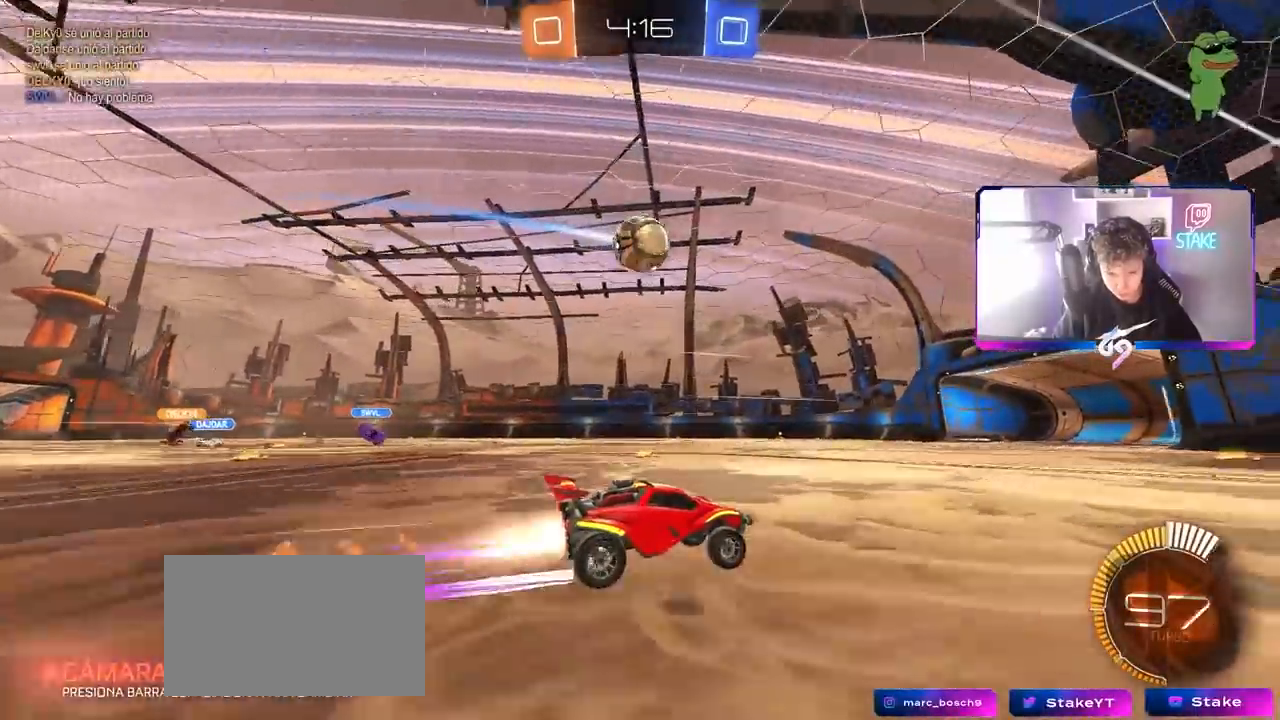
{"keys": [], "mouse": ["right"], "mouse_move": "still", "events": [[50, "mouse_left", "up"], [483, "mouse_right", "down"], [483, "w", "up"]]}
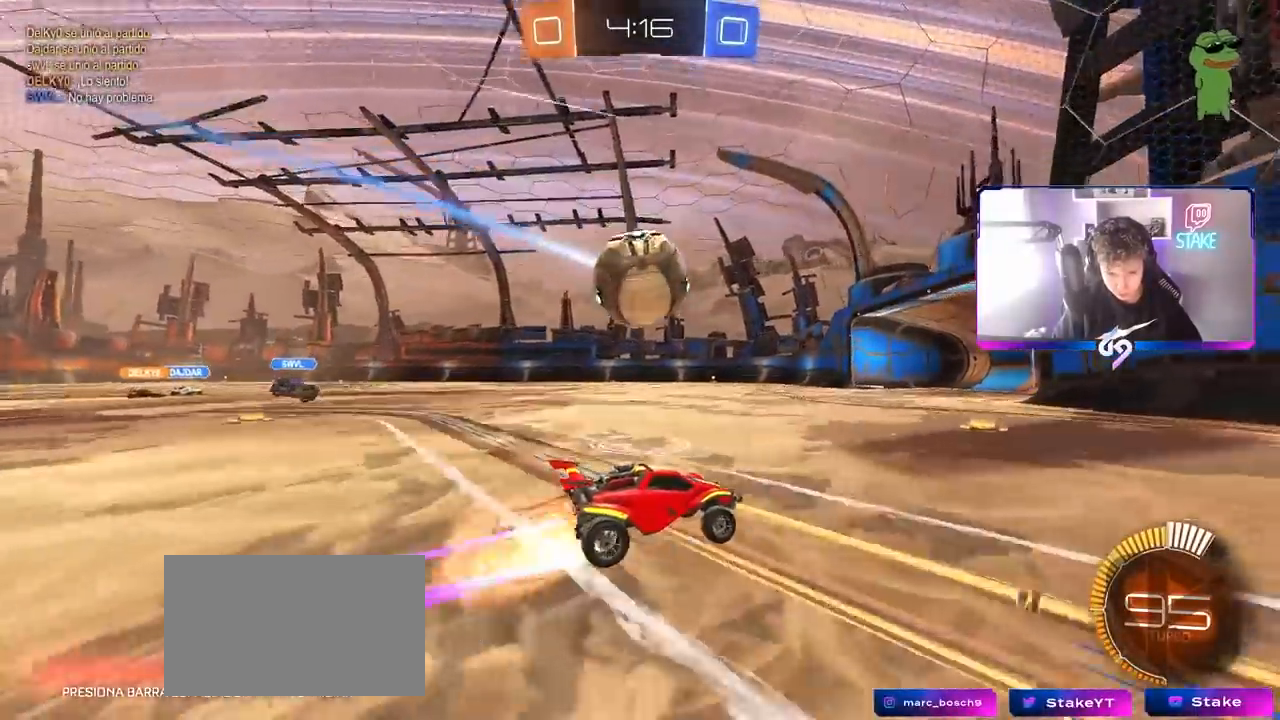
{"keys": ["a", "shift"], "mouse": [], "mouse_move": "still", "events": [[67, "mouse_right", "up"], [117, "a", "down"], [117, "shift", "down"], [200, "mouse_right", "down"], [267, "mouse_right", "up"], [317, "mouse_right", "down"], [417, "mouse_right", "up"]]}
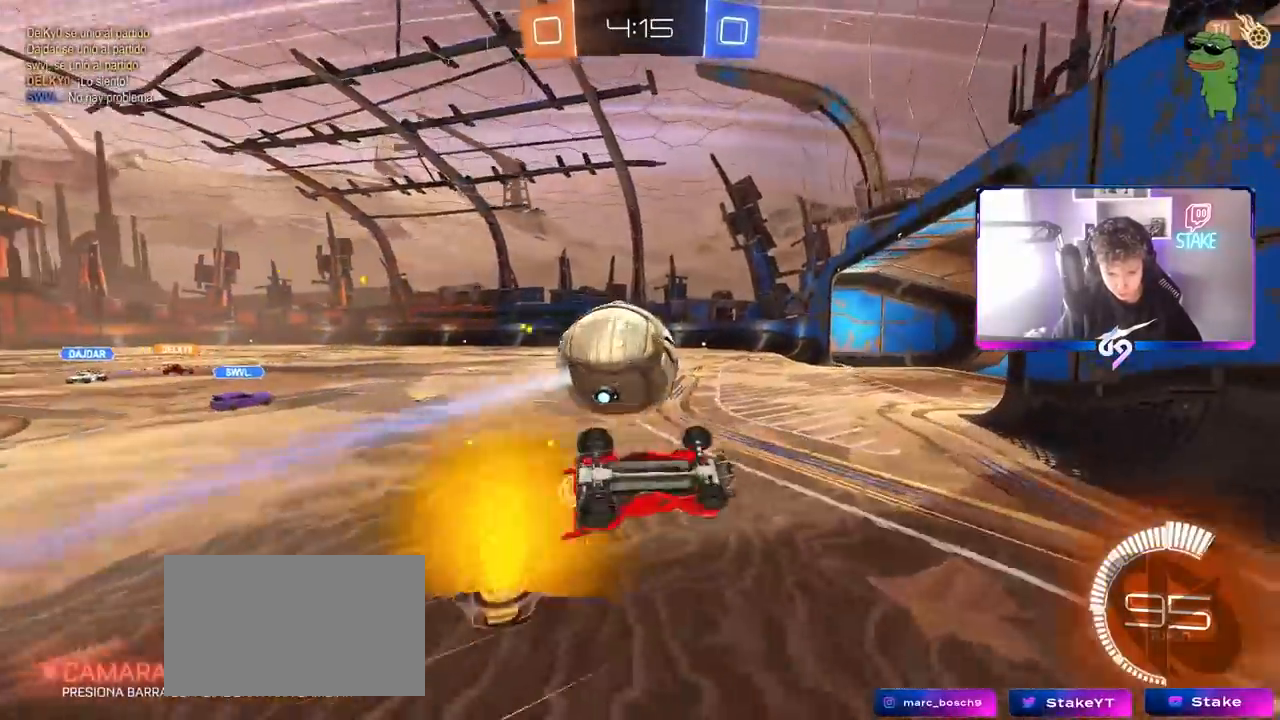
{"keys": ["a", "w"], "mouse": [], "mouse_move": "still", "events": [[233, "shift", "up"], [317, "w", "down"]]}
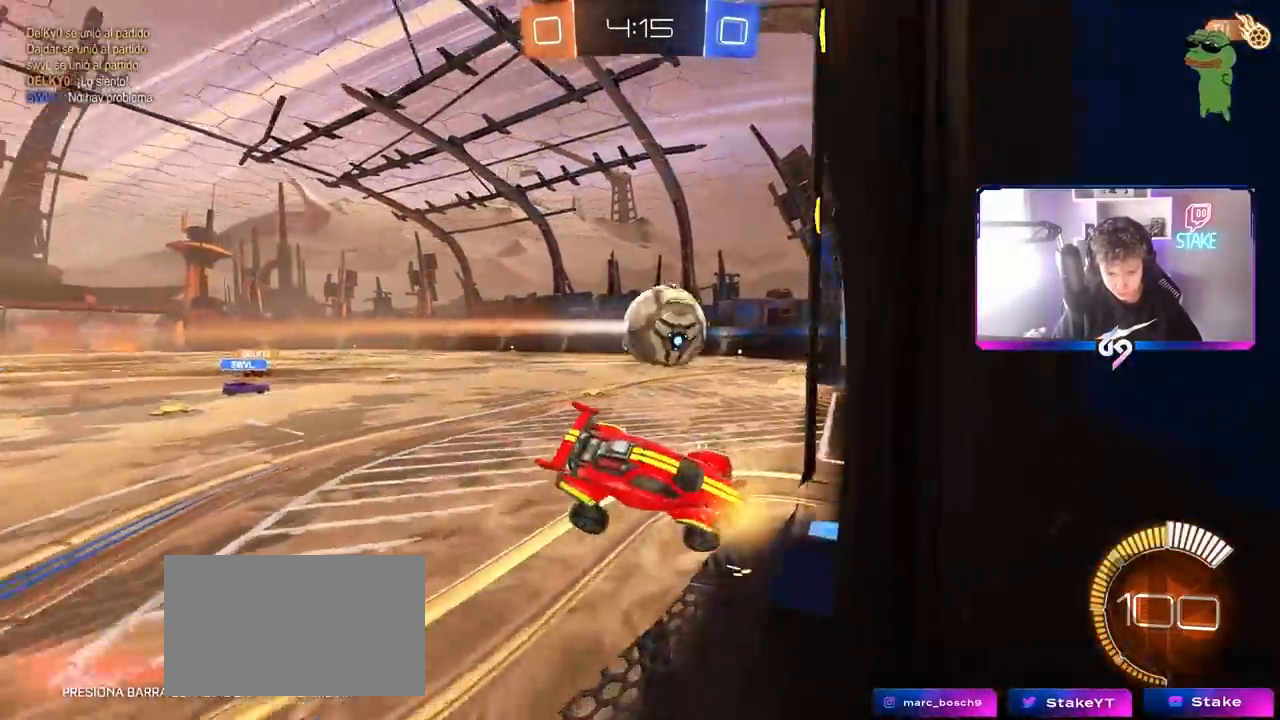
{"keys": ["d"], "mouse": [], "mouse_move": "still", "events": [[333, "a", "up"], [333, "w", "up"], [383, "d", "down"]]}
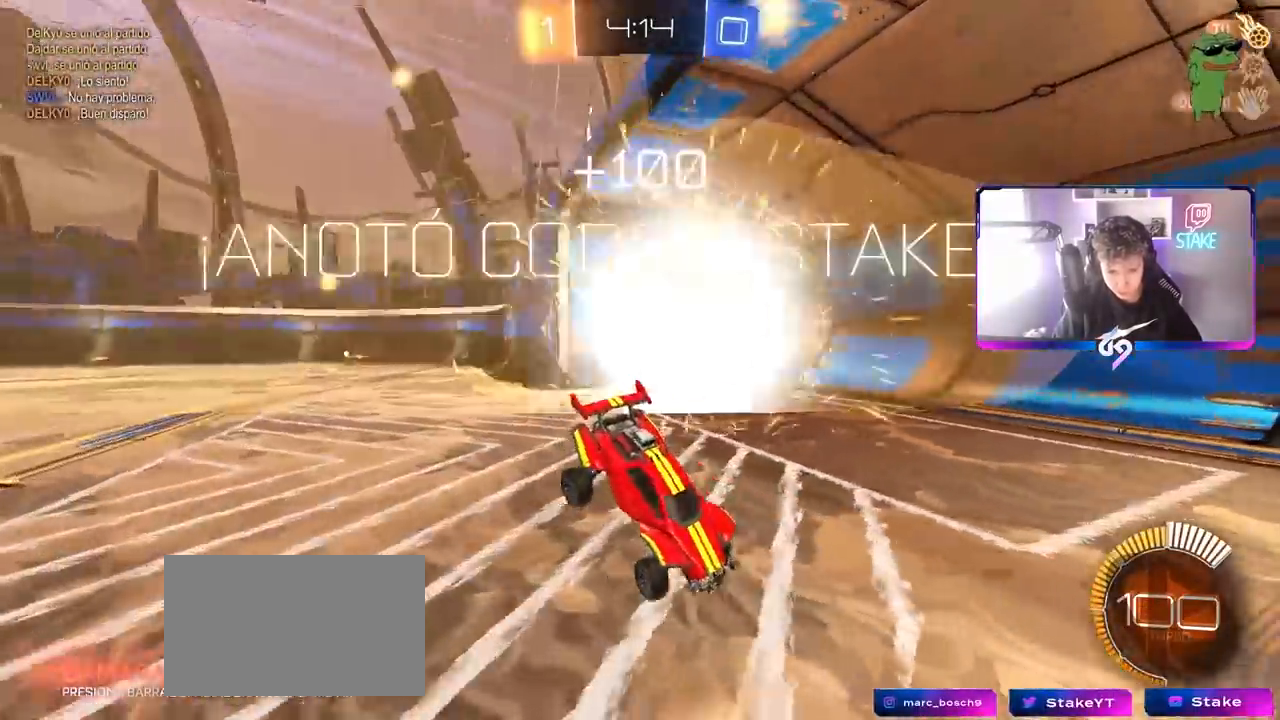
{"keys": ["d", "w"], "mouse": [], "mouse_move": "still", "events": [[33, "d", "up"], [300, "d", "down"], [467, "w", "down"]]}
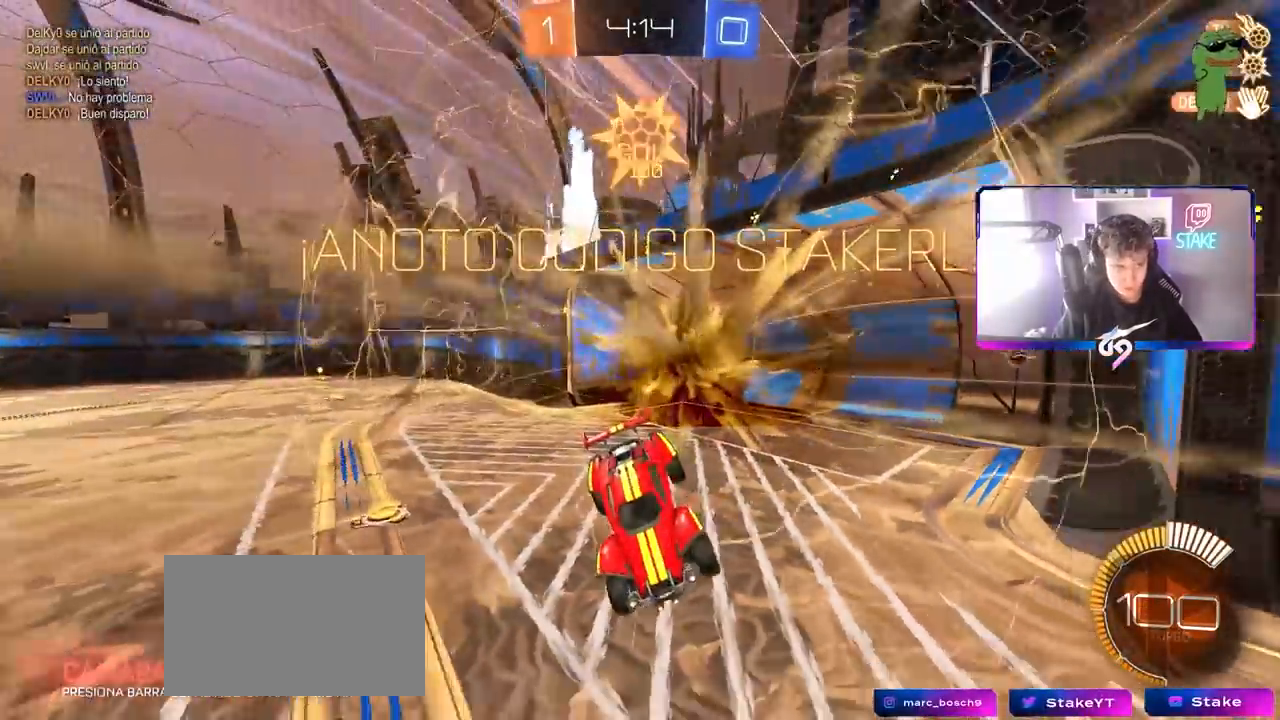
{"keys": ["d", "q", "w"], "mouse": ["left"], "mouse_move": "still", "events": [[83, "d", "up"], [133, "space", "down"], [333, "d", "down"], [333, "space", "up"], [383, "mouse_left", "down"], [383, "q", "down"]]}
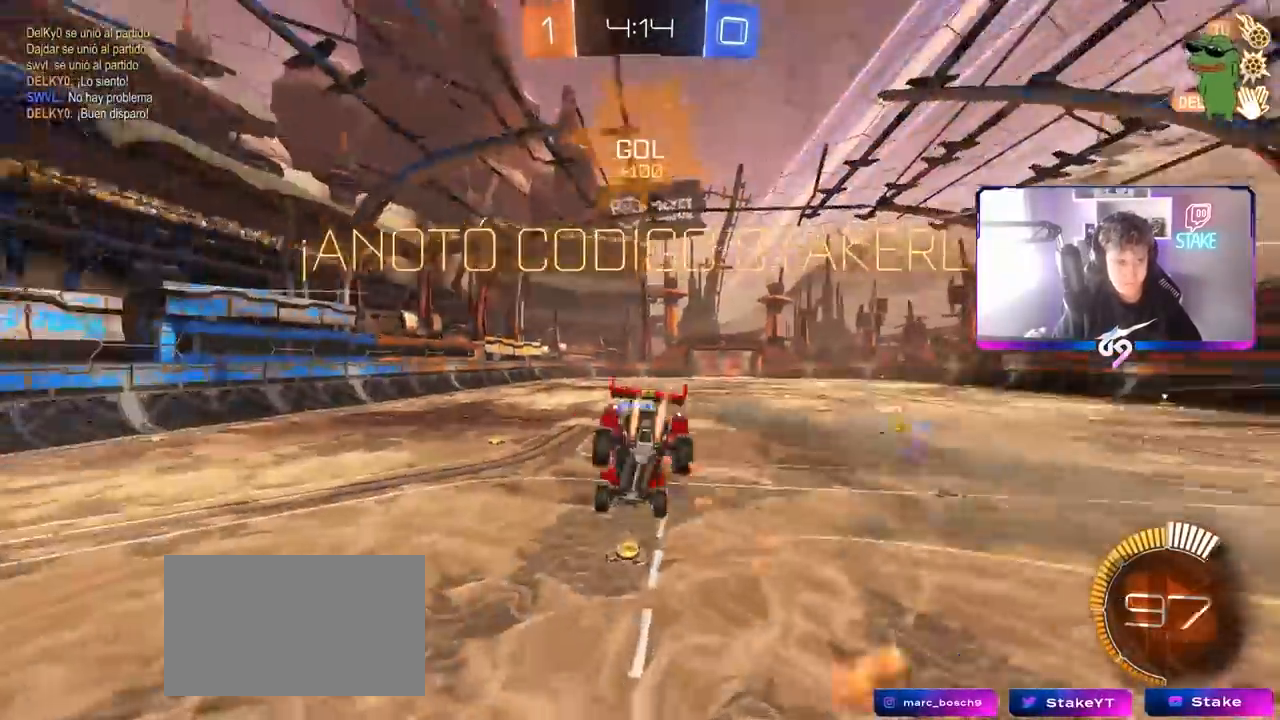
{"keys": ["q"], "mouse": ["left"], "mouse_move": "still", "events": [[17, "s", "down"], [17, "w", "up"], [333, "s", "up"], [433, "d", "up"]]}
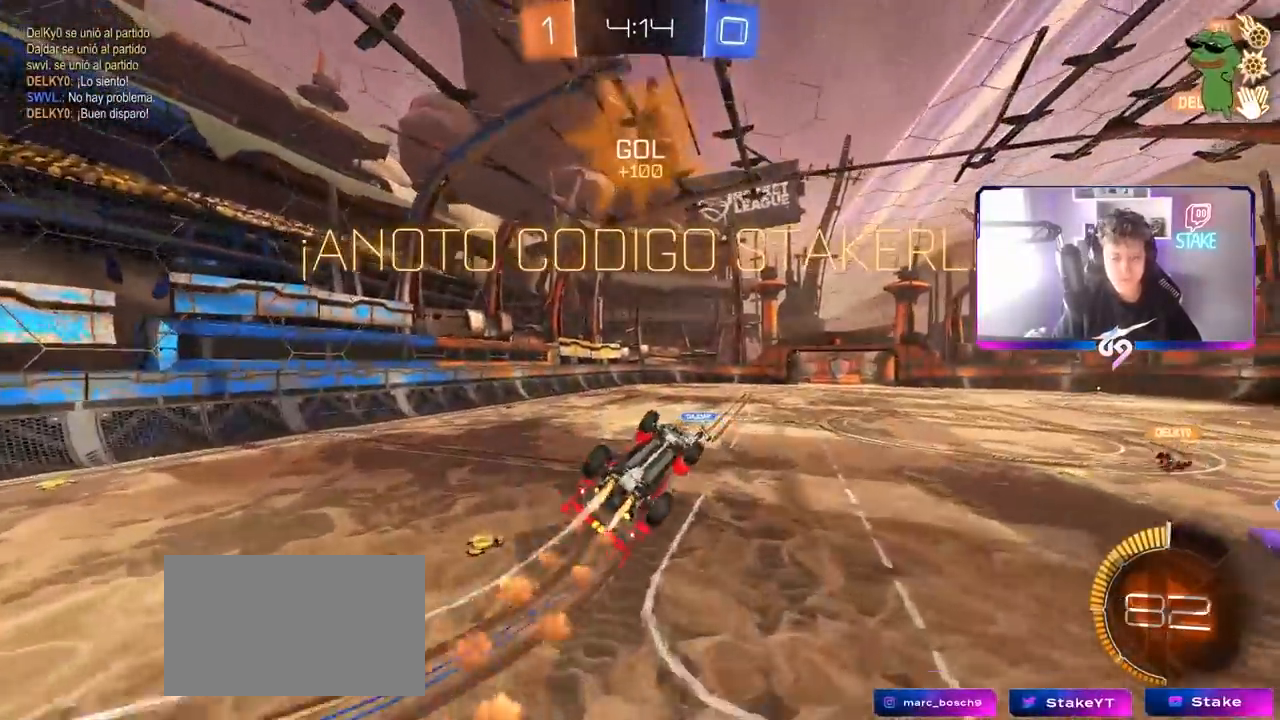
{"keys": [], "mouse": [], "mouse_move": "still", "events": [[67, "d", "down"], [117, "mouse_left", "up"], [167, "d", "up"], [450, "q", "up"]]}
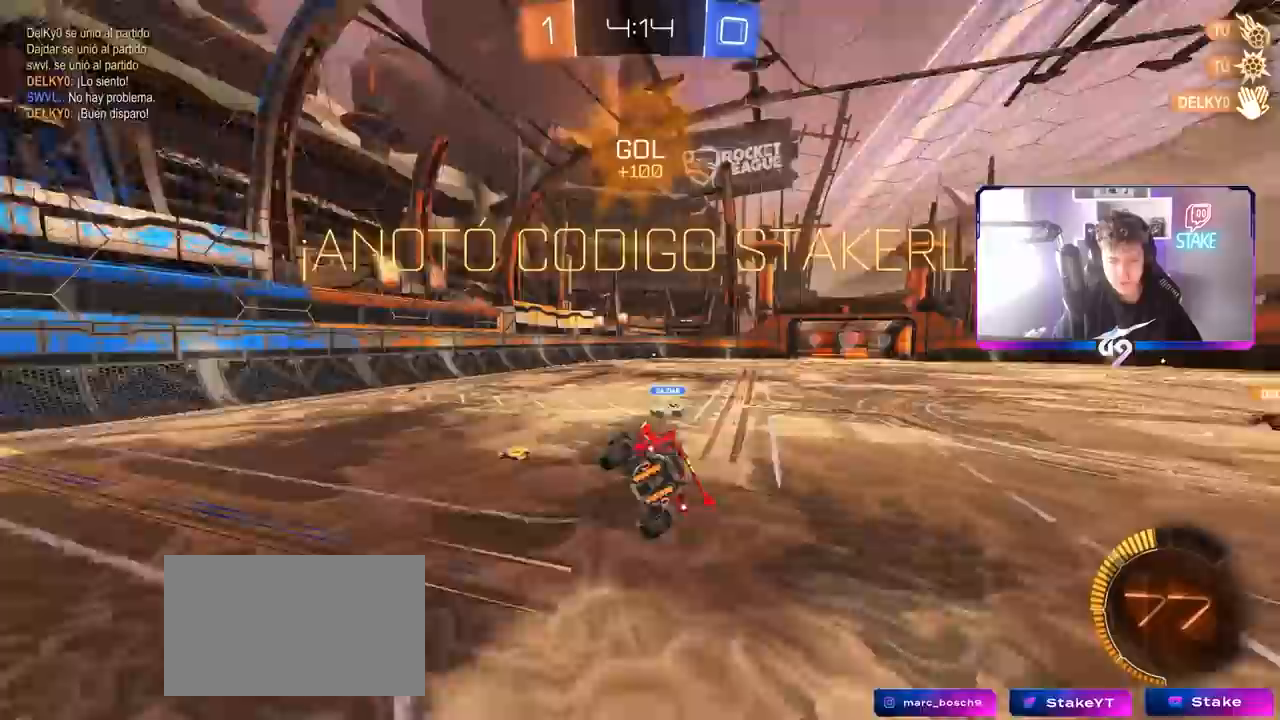
{"keys": ["d", "w"], "mouse": ["left"], "mouse_move": "still", "events": [[50, "2", "down"], [100, "2", "up"], [183, "2", "down"], [283, "2", "up"], [383, "mouse_left", "down"], [383, "w", "down"], [433, "d", "down"]]}
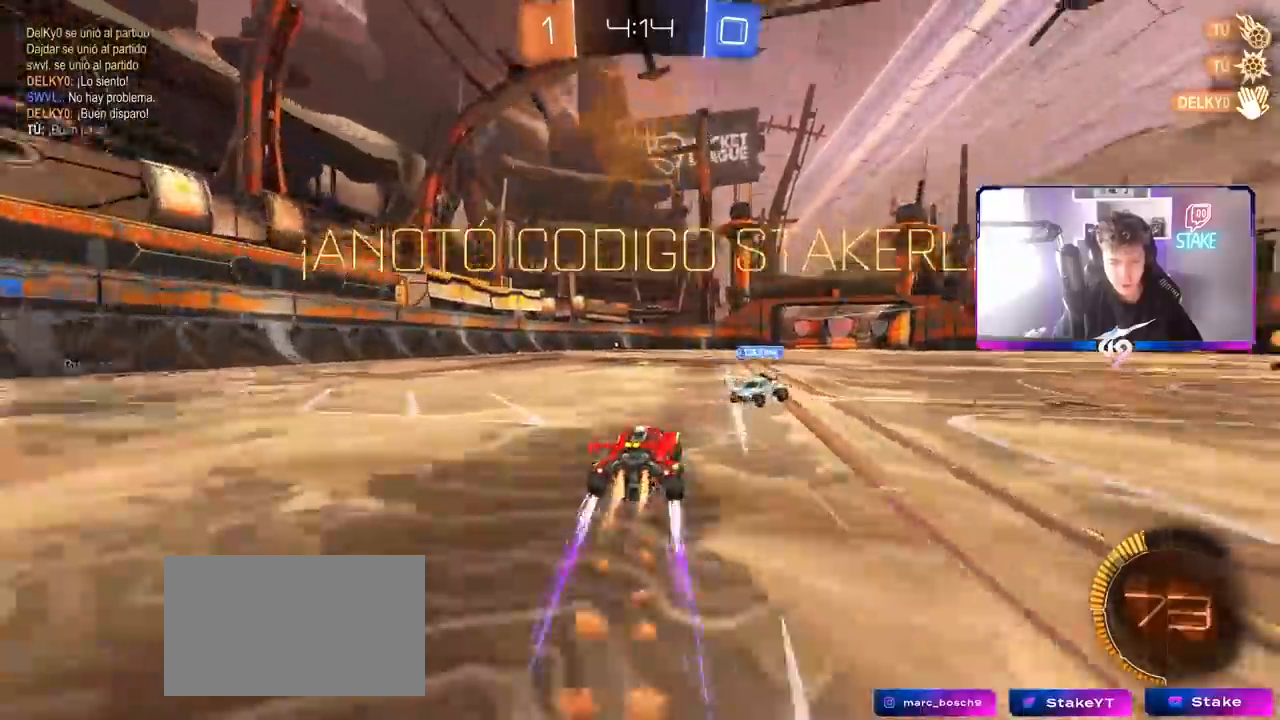
{"keys": ["a", "s", "shift"], "mouse": [], "events": [[50, "d", "up"], [50, "mouse_right", "down"], [100, "a", "down"], [150, "mouse_right", "up"], [150, "shift", "down"], [200, "mouse_right", "down"], [300, "s", "down"], [300, "w", "up"], [383, "mouse_left", "up"], [433, "mouse_right", "up"]]}